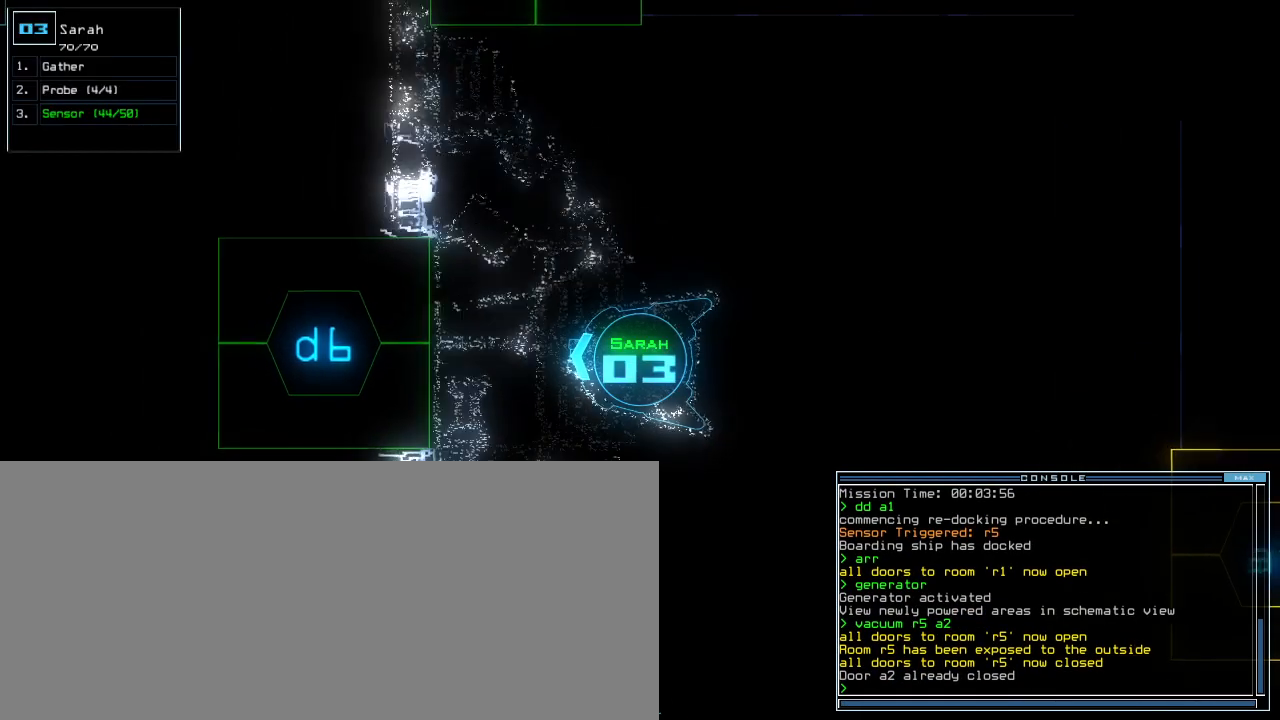
Gameplay with keyboard; each line is a JSON object with the keys held at the frame after it. "events" lists presses ("down") and releases ("up") of ".", "0", "1", "2", "3", "4", "5", "6", "7", "8", "9", "a", "b", "backspace", "c", "caps_lock", "comma", "ctrl_l", "ctrl_r", "d", "down", "e", "equals", "escape", "f", "f9", "g", "h", "i", "j", "k", "l", "left", "m", "minus", "n", "o", "p", "q", "quote", "r", "return", "right", "s", "semicolon", "shift_l", "shift_r", "space", "t", "tab", "tilde", "u", "up", "v", "w", "x", "y" and "z" between this image and that frame as [ms after this image, input, new state], when the widget could be followed in between. No other keys are recorded. Mouse input is not recorded. Not read: other_keys.
{"keys": [], "events": [[420, "d", "down"], [480, "up", "up"], [500, "d", "up"]]}
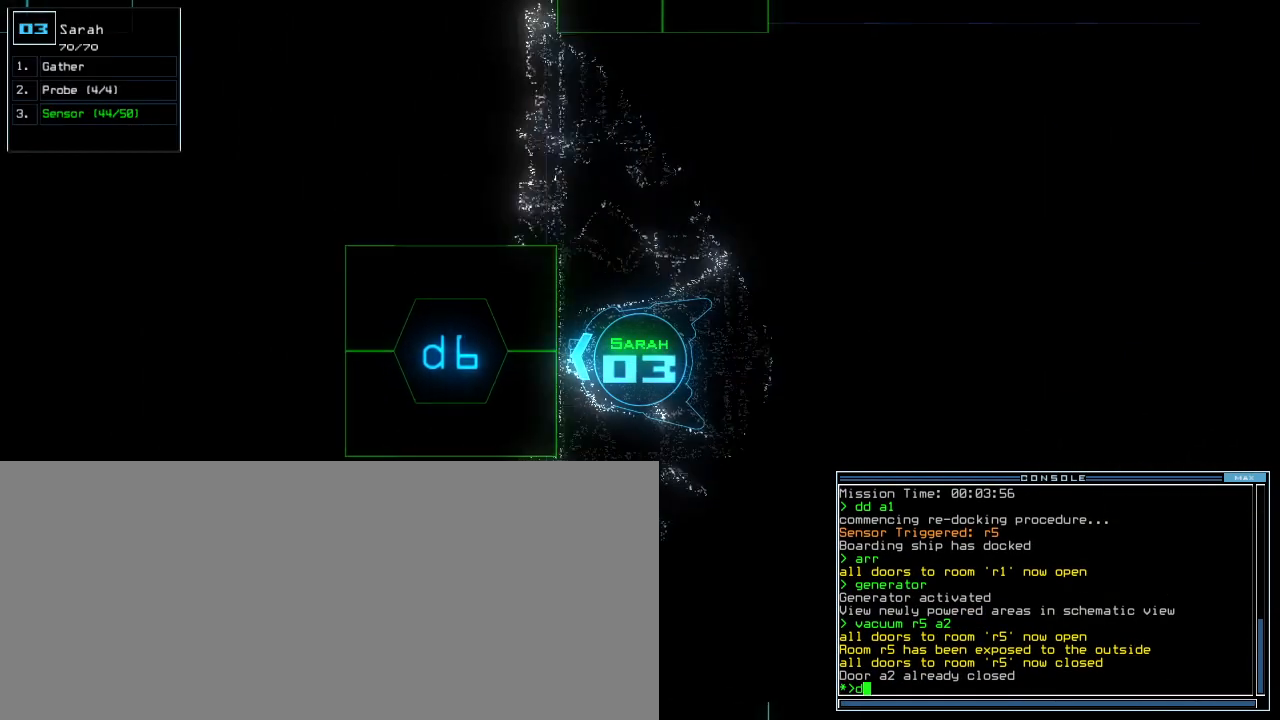
{"keys": [], "events": [[220, "down", "down"], [440, "6", "down"], [460, "down", "up"], [500, "6", "up"]]}
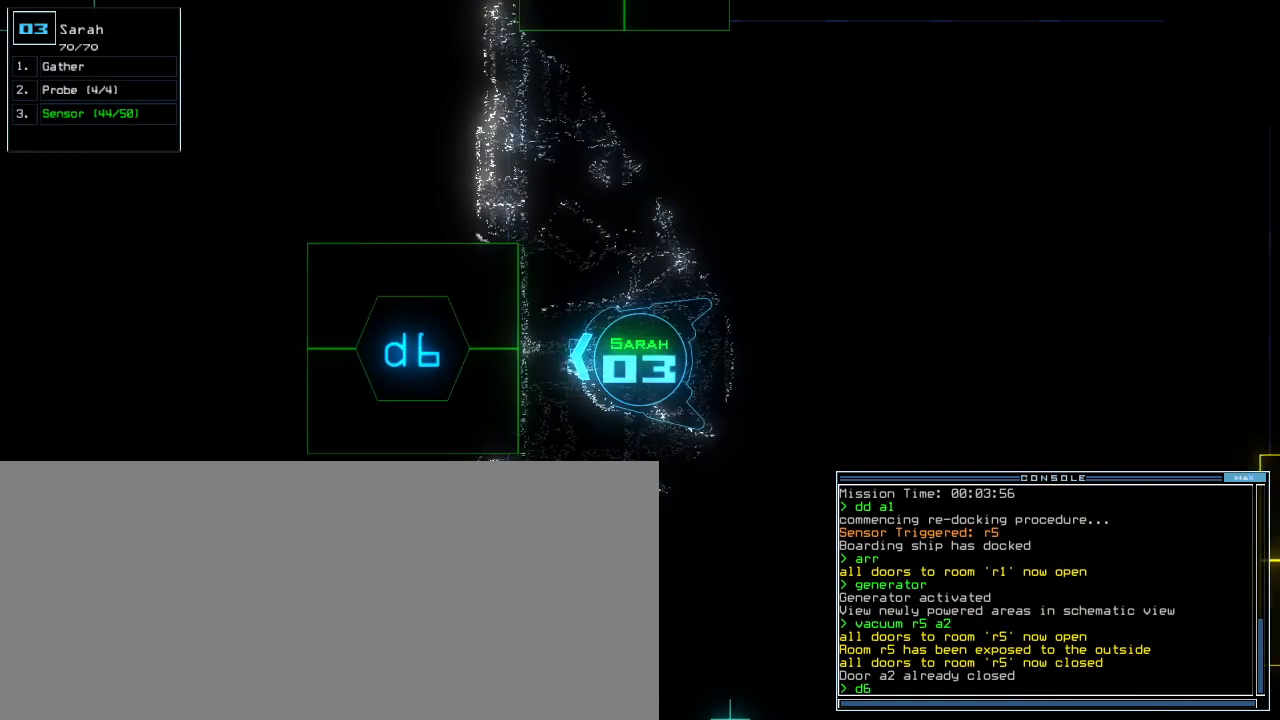
{"keys": [], "events": [[80, "space", "down"], [160, "space", "up"], [220, "d", "down"], [300, "d", "up"]]}
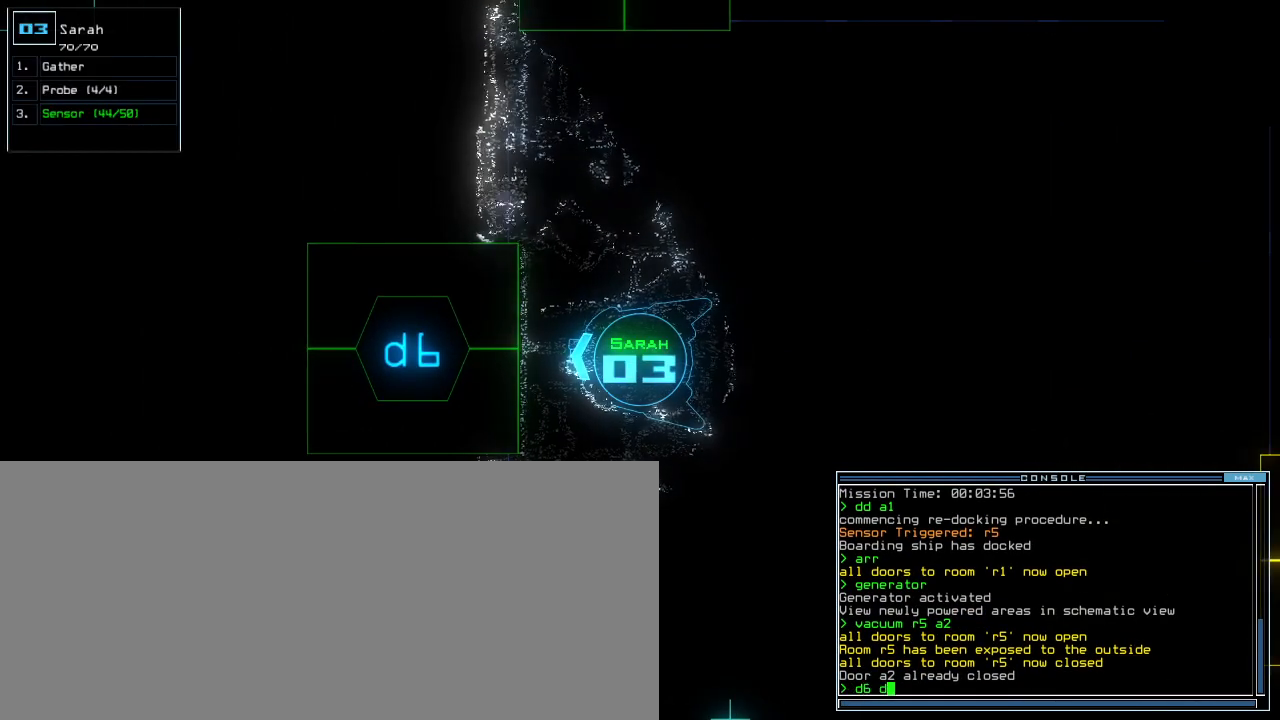
{"keys": [], "events": [[20, "6", "down"], [80, "return", "down"], [100, "6", "up"], [160, "return", "up"], [160, "space", "down"], [240, "space", "up"]]}
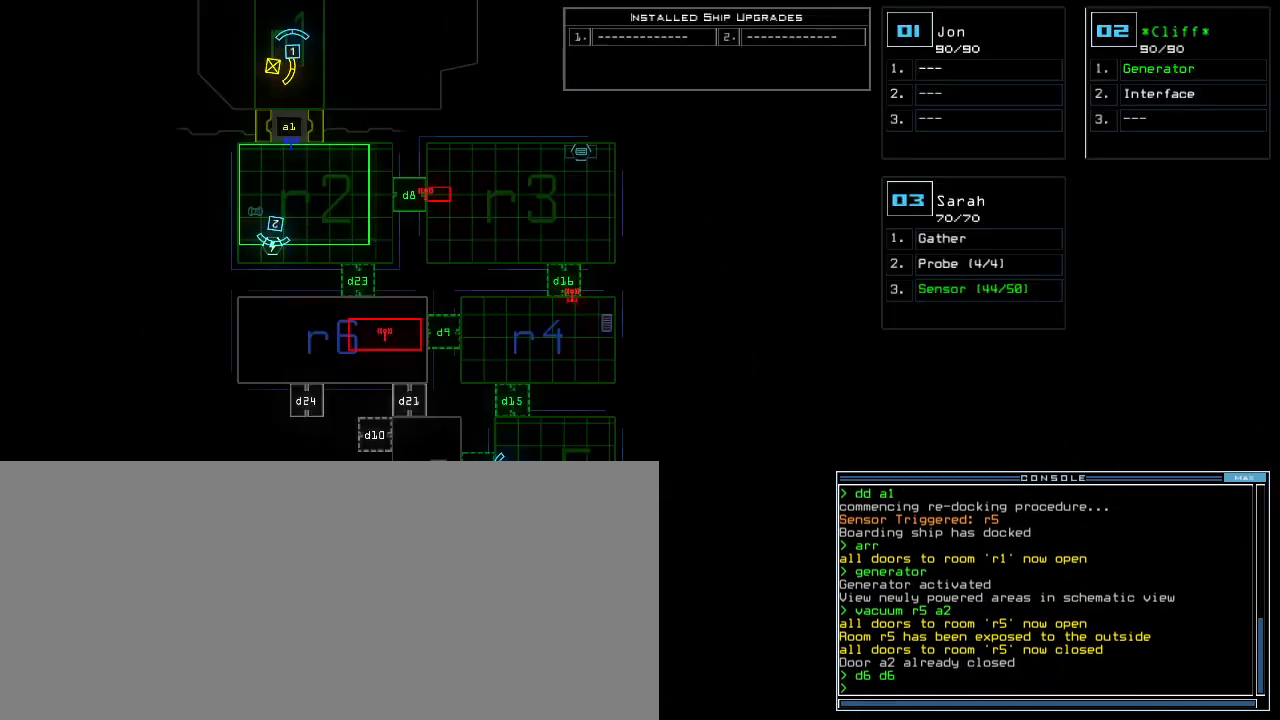
{"keys": ["up"], "events": [[300, "up", "down"], [340, "space", "down"], [400, "space", "up"]]}
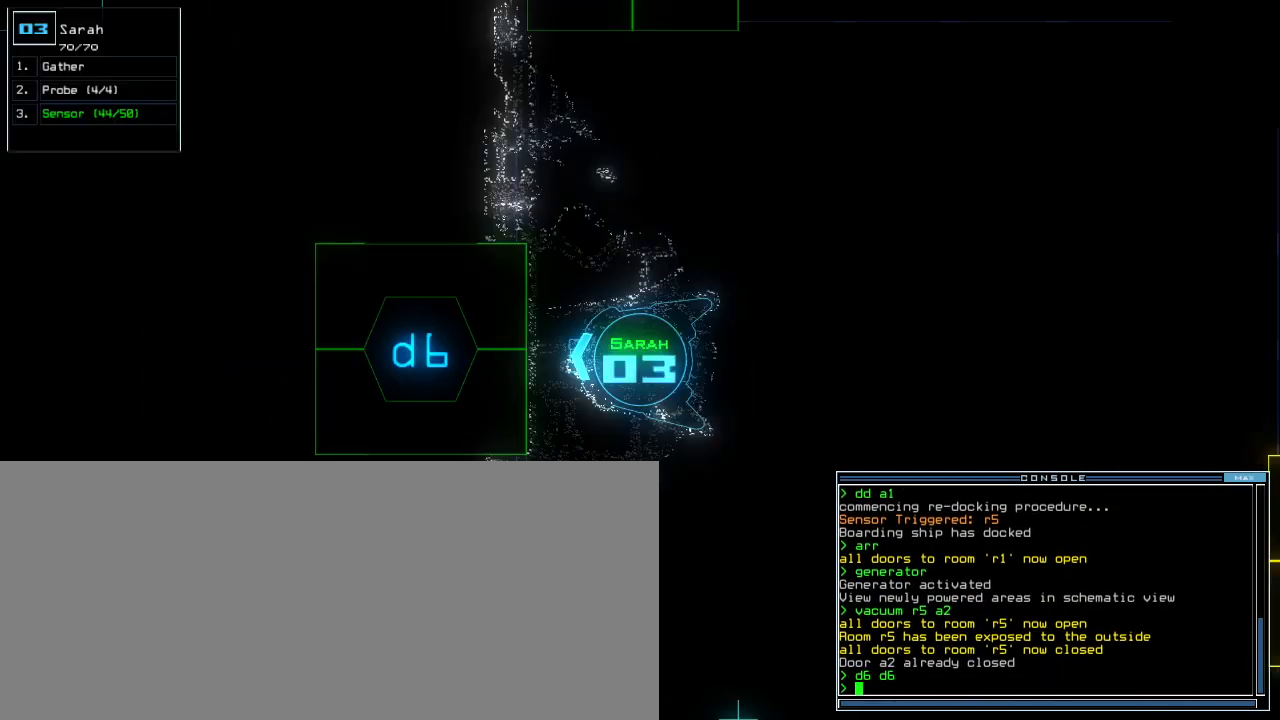
{"keys": [], "events": [[260, "d", "down"], [300, "up", "up"], [320, "d", "up"]]}
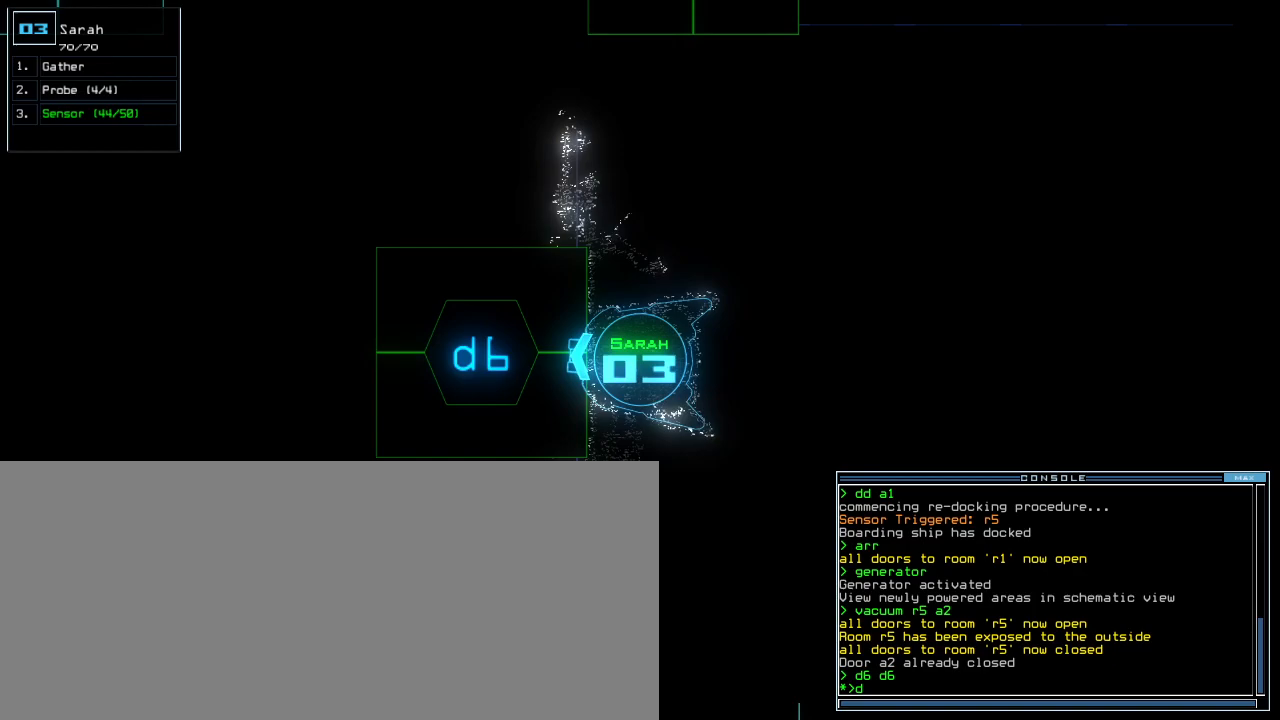
{"keys": ["up"], "events": [[160, "6", "down"], [200, "return", "down"], [240, "6", "up"], [240, "return", "up"], [360, "up", "down"]]}
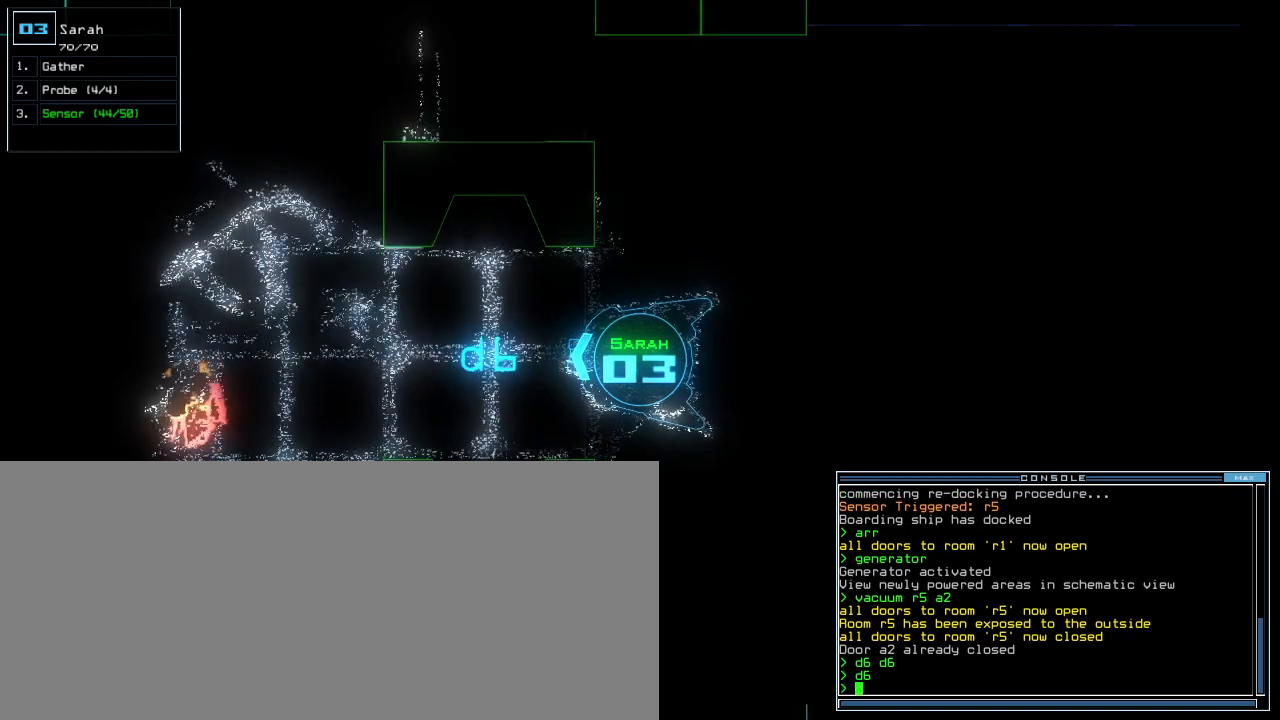
{"keys": ["down"], "events": [[100, "left", "down"], [180, "left", "up"], [260, "up", "up"], [340, "down", "down"]]}
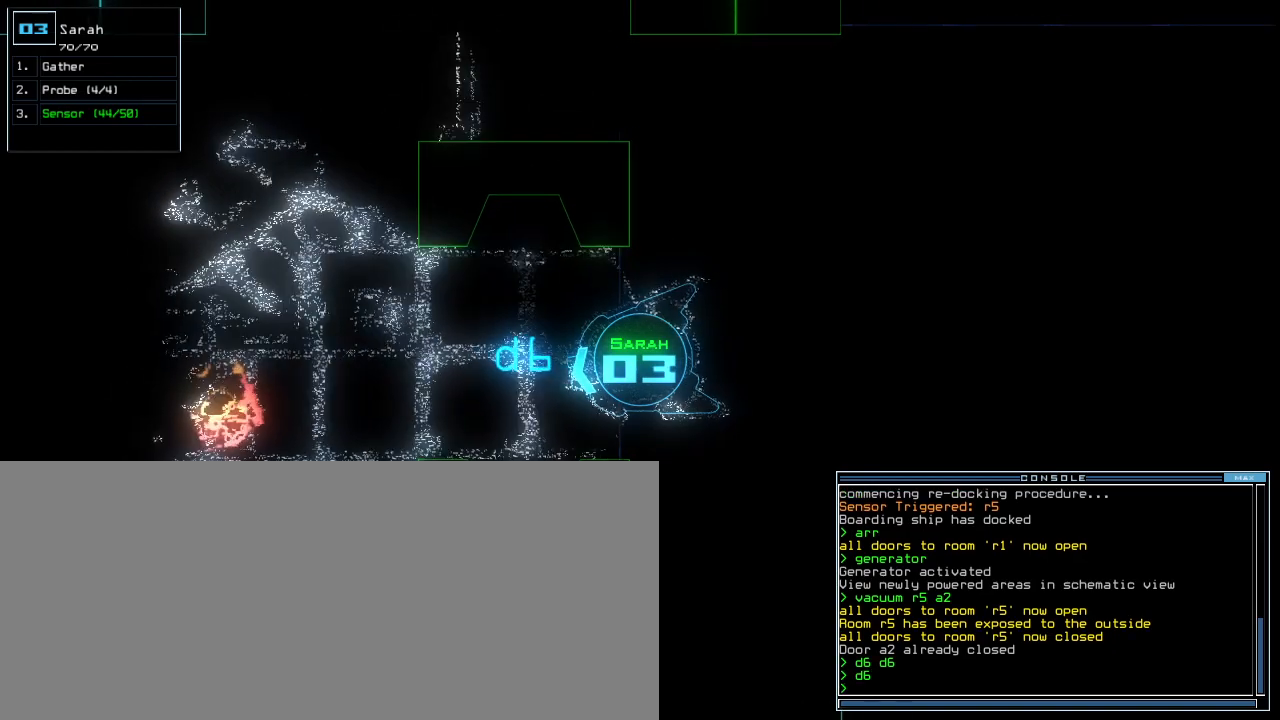
{"keys": ["down"], "events": [[20, "right", "down"], [100, "c", "down"], [160, "right", "up"], [180, "c", "up"], [240, "c", "down"], [340, "c", "up"], [360, "return", "down"], [440, "return", "up"]]}
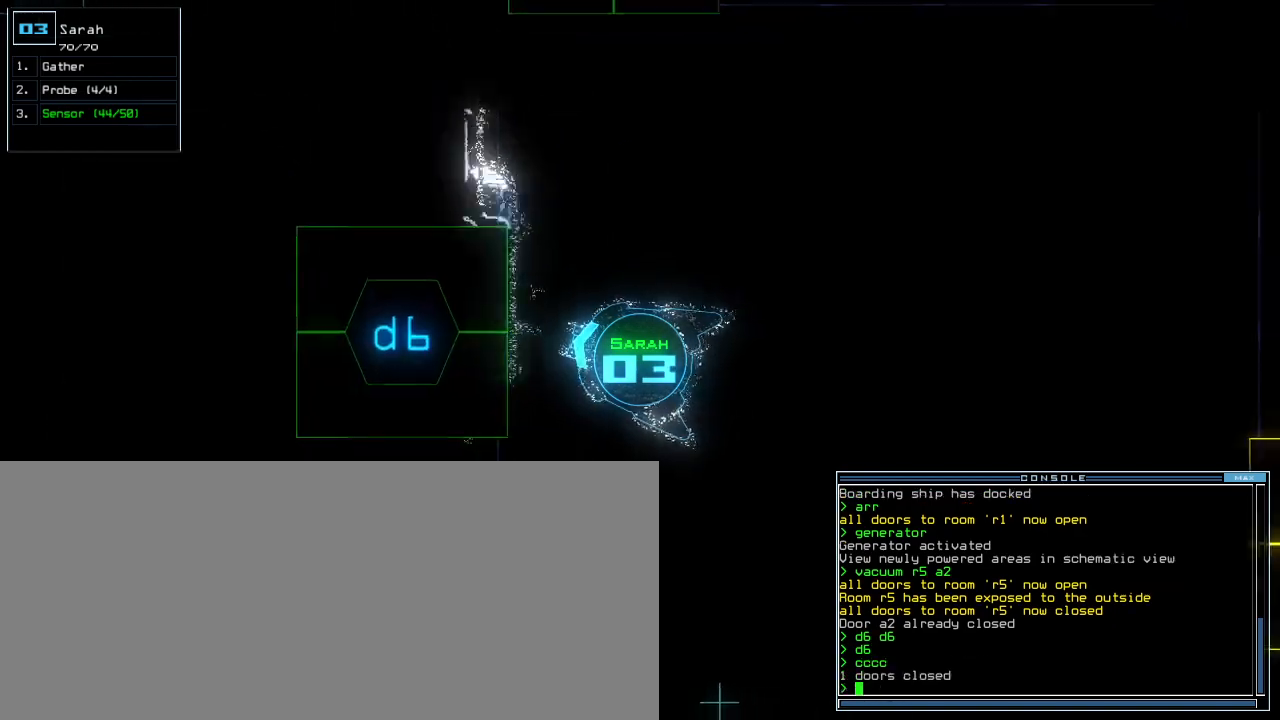
{"keys": [], "events": [[20, "down", "up"], [20, "space", "down"], [80, "space", "up"]]}
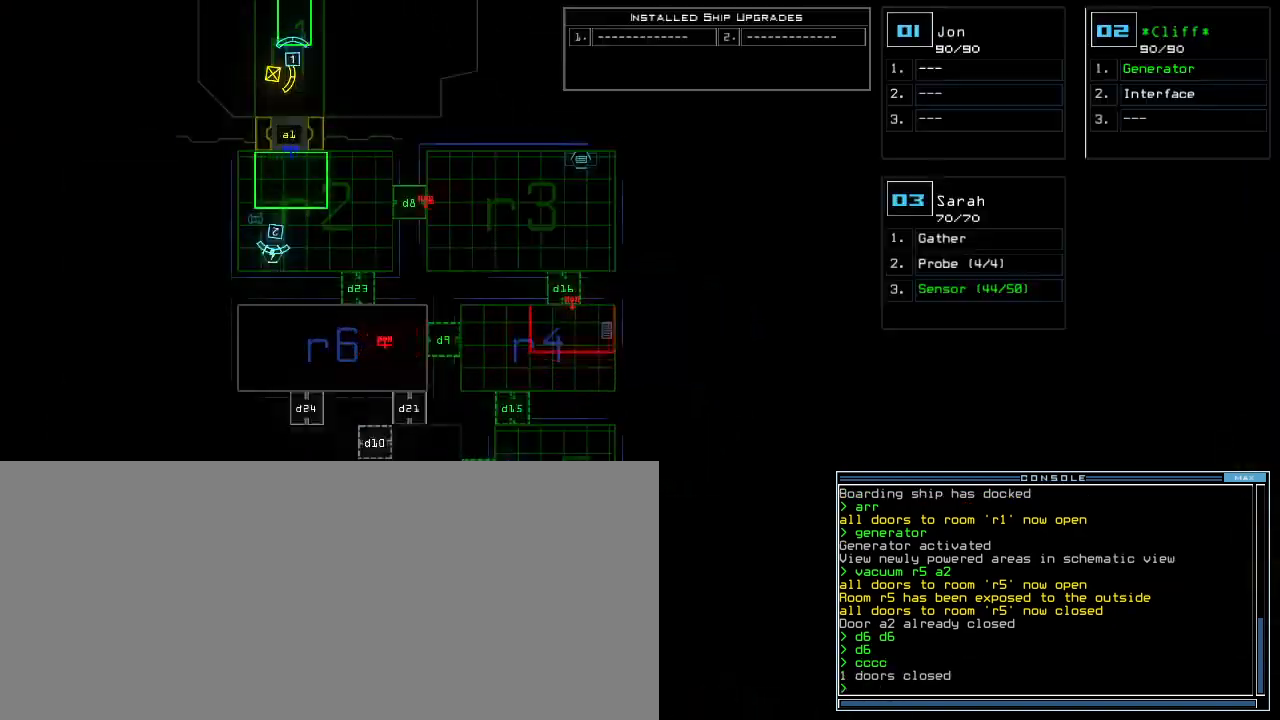
{"keys": [], "events": []}